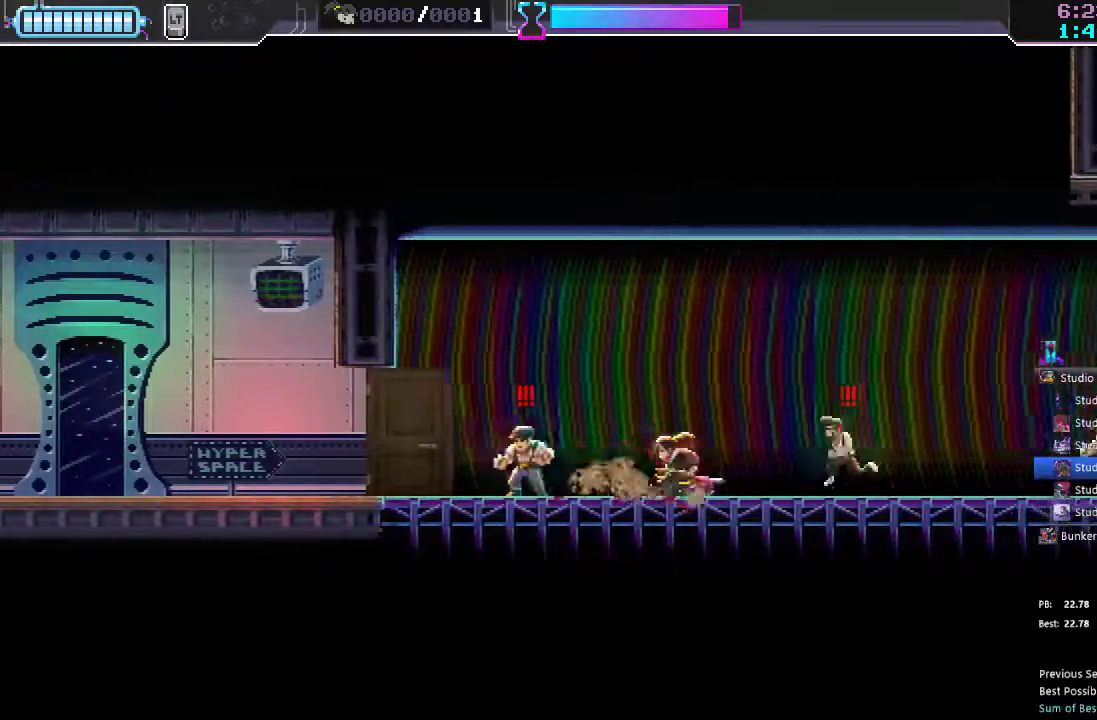
Gameplay with a controller (Xbox layout); each line is a JSON object with the inputs held at the frame after it (dt_ms = milliseconds from this image to that frame). "events" lists button and stick changes between this image and that frame as [ms after this image, input, new state], when the widget could be followed in between. Not read: L3 R3.
{"dt_ms": 500, "buttons": ["DPAD_RIGHT"], "left_stick": "center", "right_stick": "center", "events": [[17, "X", "down"], [133, "DPAD_LEFT", "up"], [133, "X", "up"], [183, "DPAD_RIGHT", "down"], [283, "X", "down"], [350, "X", "up"]]}
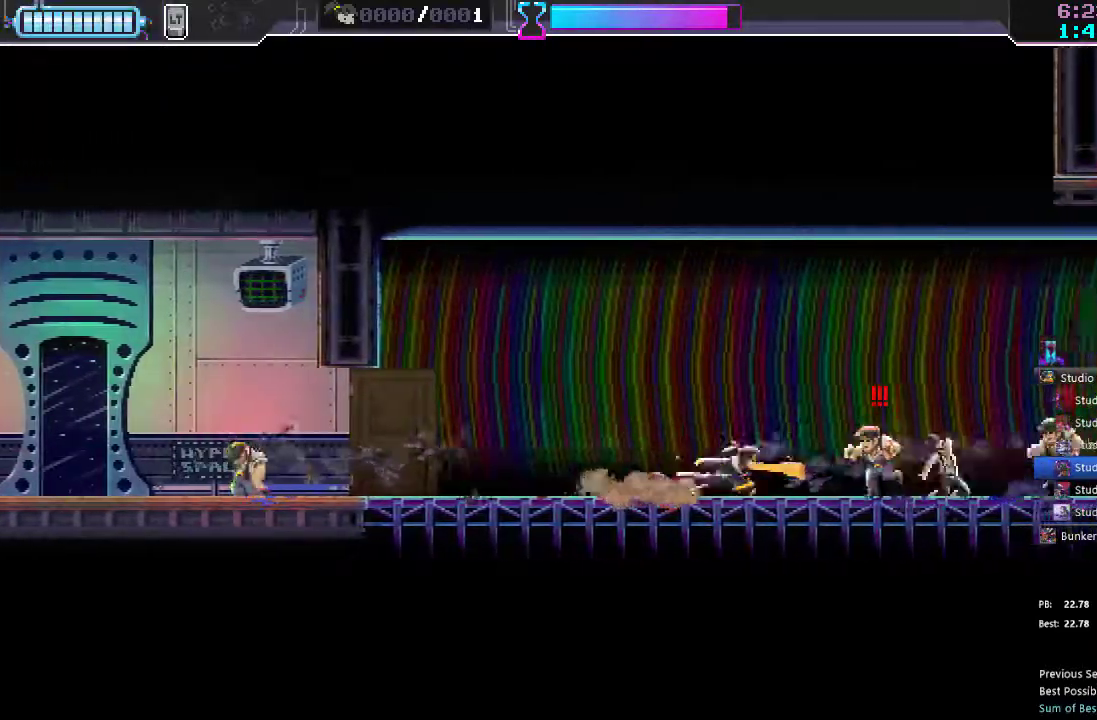
{"dt_ms": 500, "buttons": ["DPAD_RIGHT"], "left_stick": "center", "right_stick": "center", "events": [[83, "R2", "down"], [233, "R2", "up"], [283, "X", "down"], [367, "X", "up"]]}
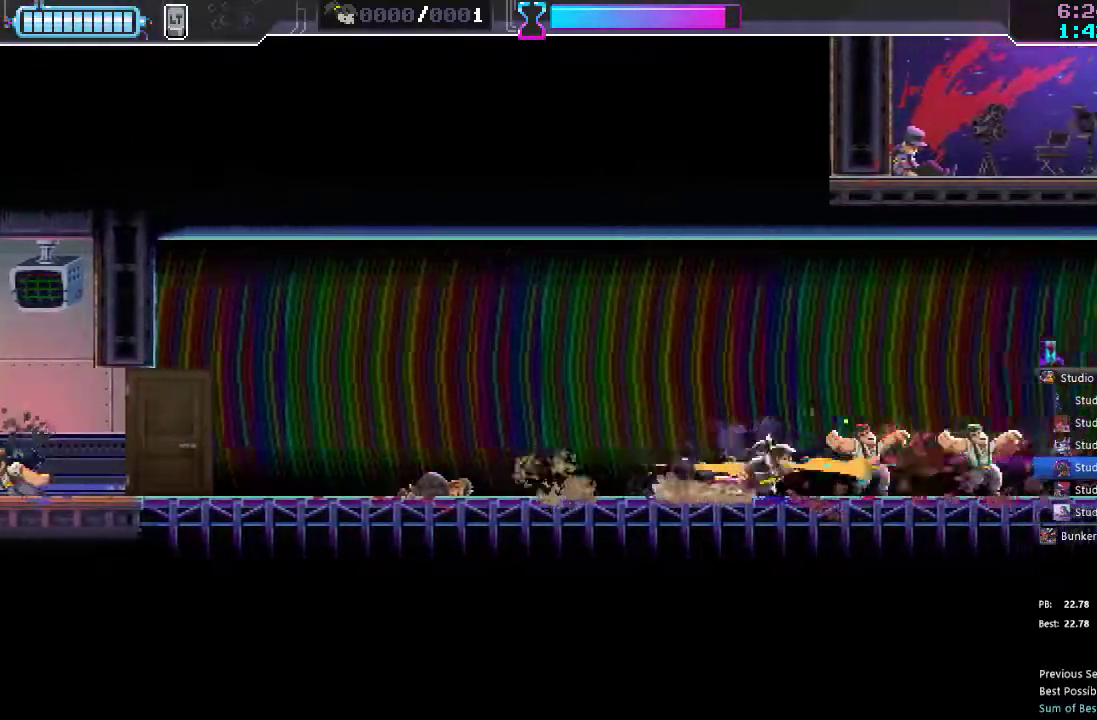
{"dt_ms": 500, "buttons": ["DPAD_RIGHT"], "left_stick": "center", "right_stick": "center", "events": [[133, "DPAD_RIGHT", "up"], [167, "DPAD_LEFT", "down"], [217, "DPAD_LEFT", "up"], [267, "DPAD_RIGHT", "down"], [317, "R2", "down"], [467, "R2", "up"]]}
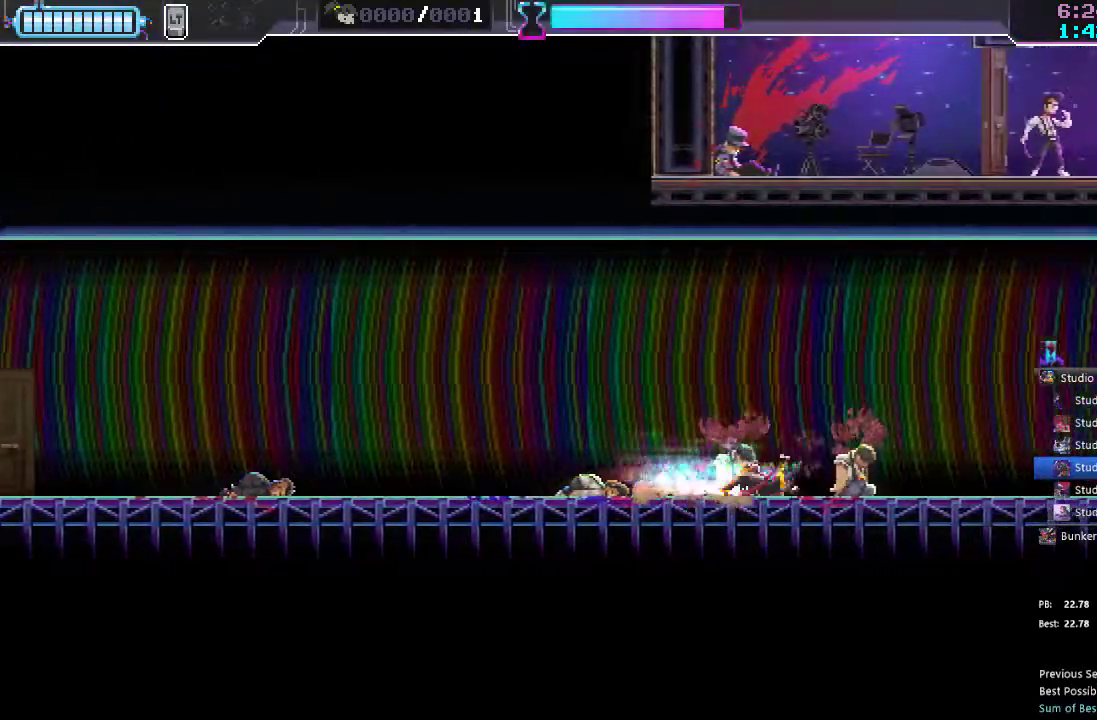
{"dt_ms": 500, "buttons": ["DPAD_RIGHT"], "left_stick": "center", "right_stick": "center"}
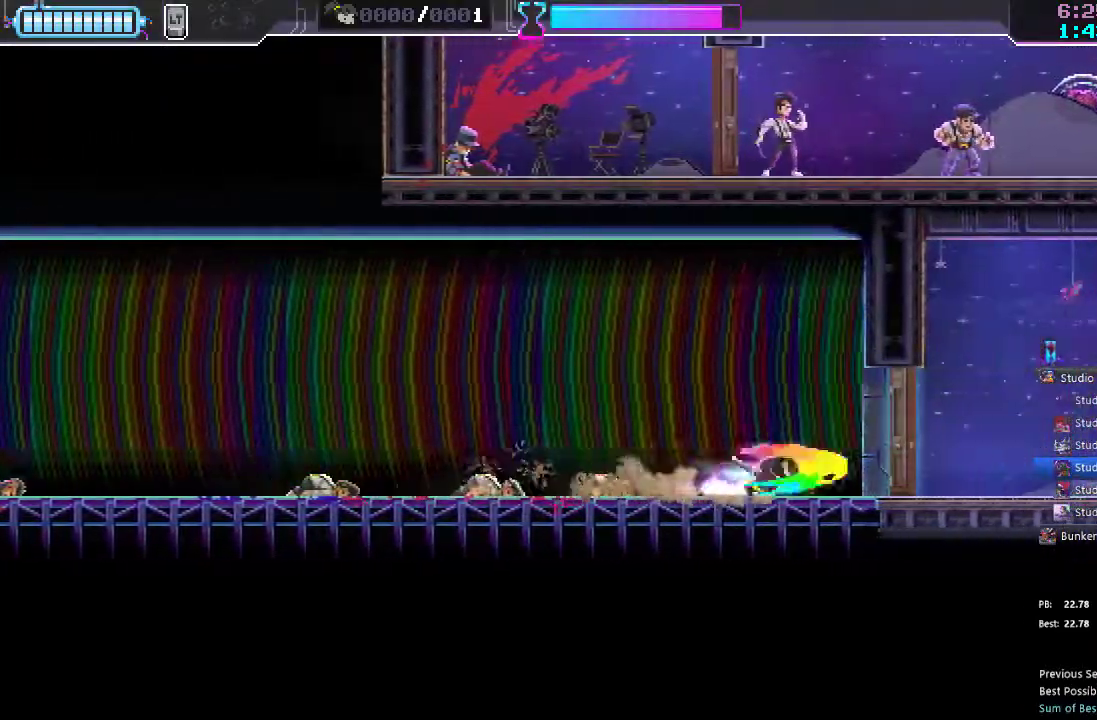
{"dt_ms": 500, "buttons": ["DPAD_RIGHT"], "left_stick": "center", "right_stick": "center", "events": [[33, "X", "down"], [67, "X", "up"], [117, "B", "down"], [233, "B", "up"]]}
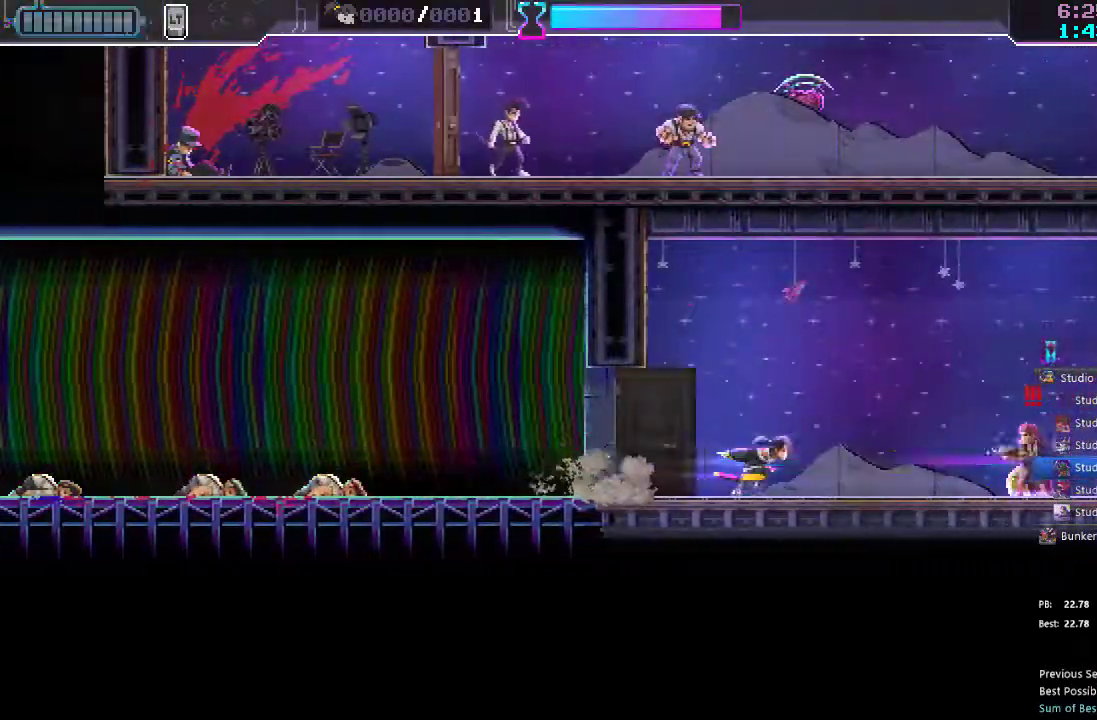
{"dt_ms": 500, "buttons": ["R2", "DPAD_RIGHT"], "left_stick": "center", "right_stick": "center", "events": [[33, "R2", "down"], [167, "R2", "up"], [333, "X", "down"], [383, "X", "up"], [483, "R2", "down"]]}
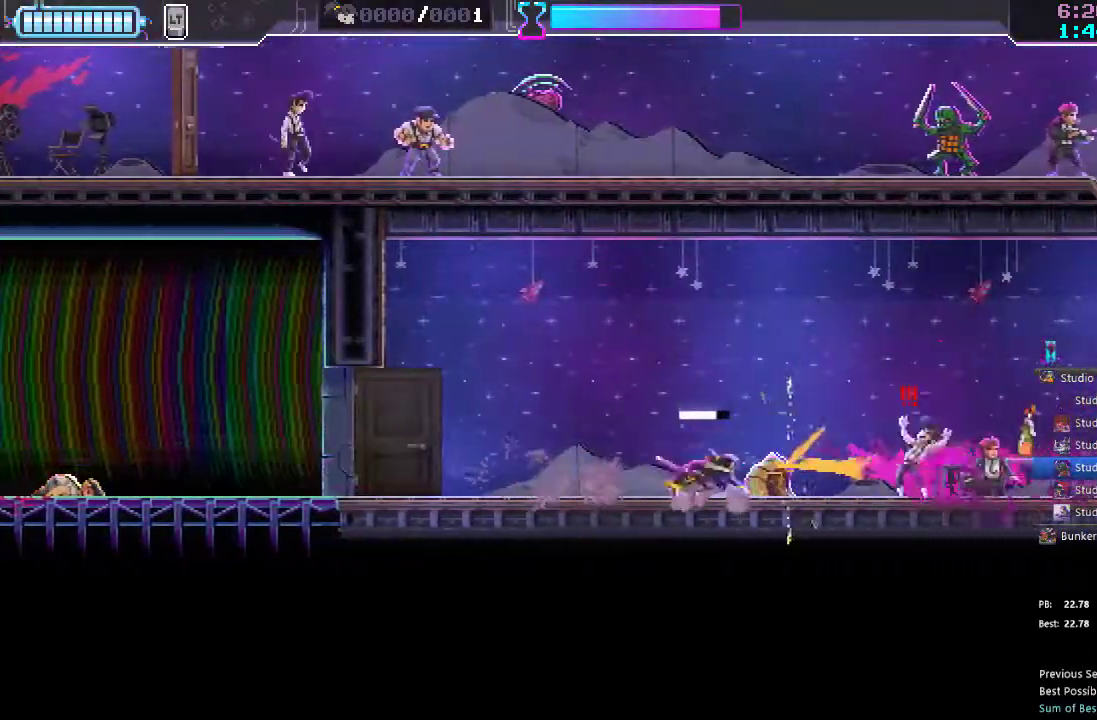
{"dt_ms": 500, "buttons": ["DPAD_RIGHT"], "left_stick": "center", "right_stick": "center", "events": [[100, "R2", "up"], [383, "X", "down"], [450, "X", "up"]]}
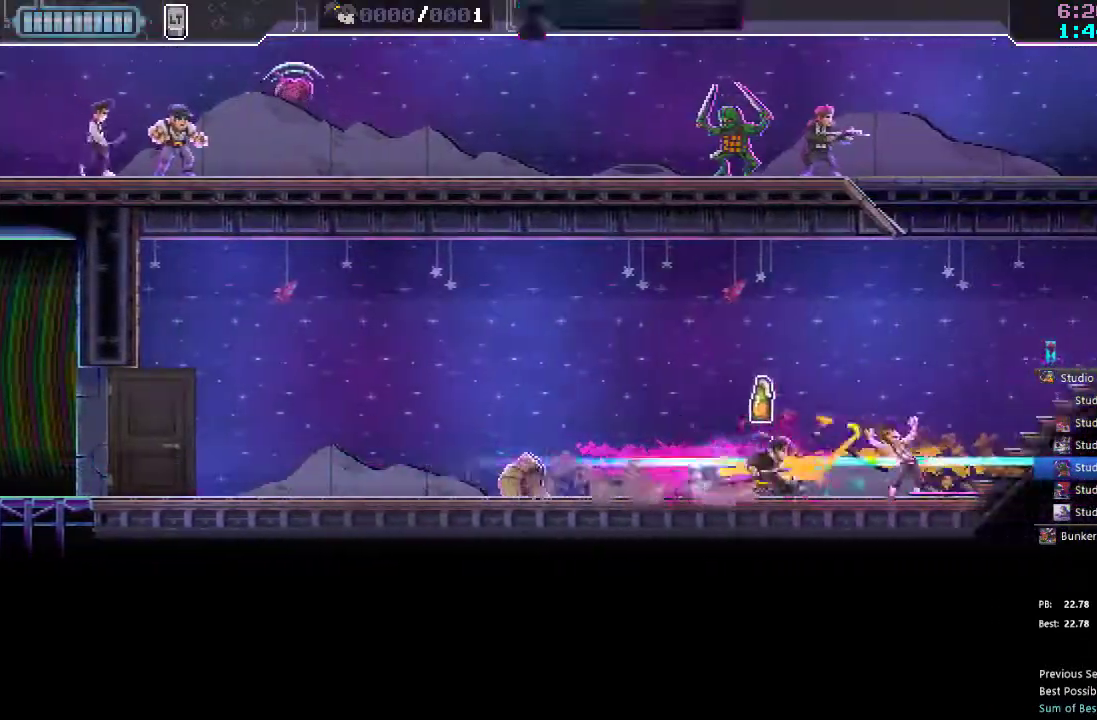
{"dt_ms": 500, "buttons": ["R2", "DPAD_RIGHT"], "left_stick": "center", "right_stick": "center", "events": [[400, "R2", "down"]]}
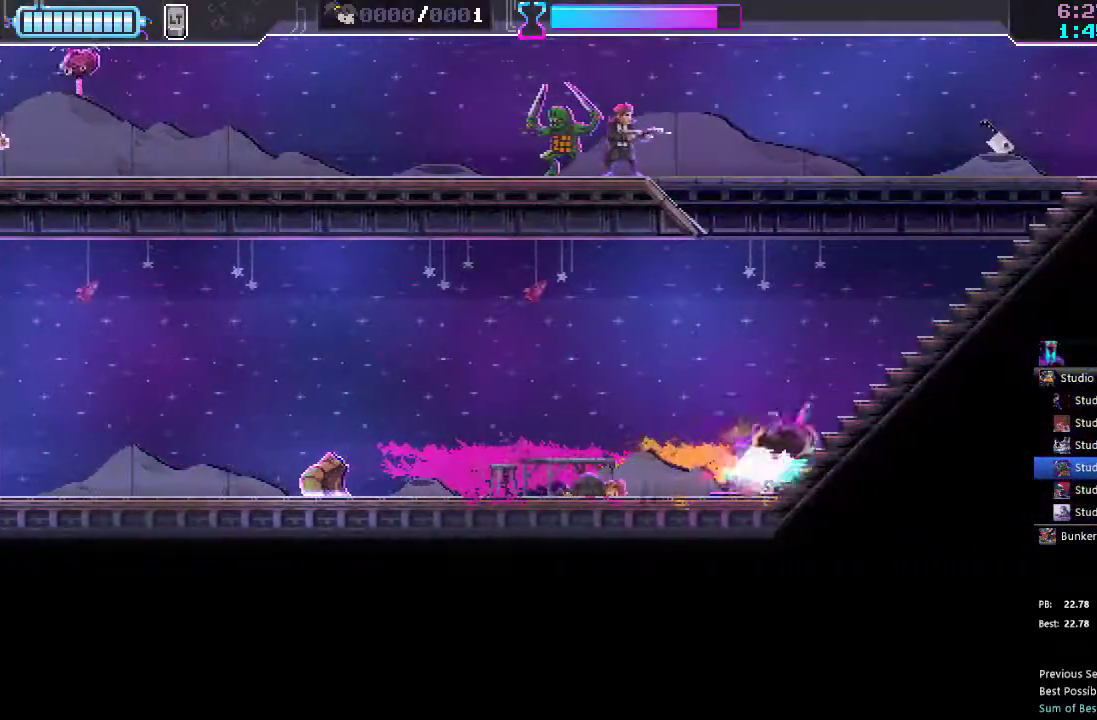
{"dt_ms": 500, "buttons": ["DPAD_LEFT"], "left_stick": "center", "right_stick": "center", "events": [[50, "R2", "up"], [467, "DPAD_RIGHT", "up"], [500, "DPAD_LEFT", "down"]]}
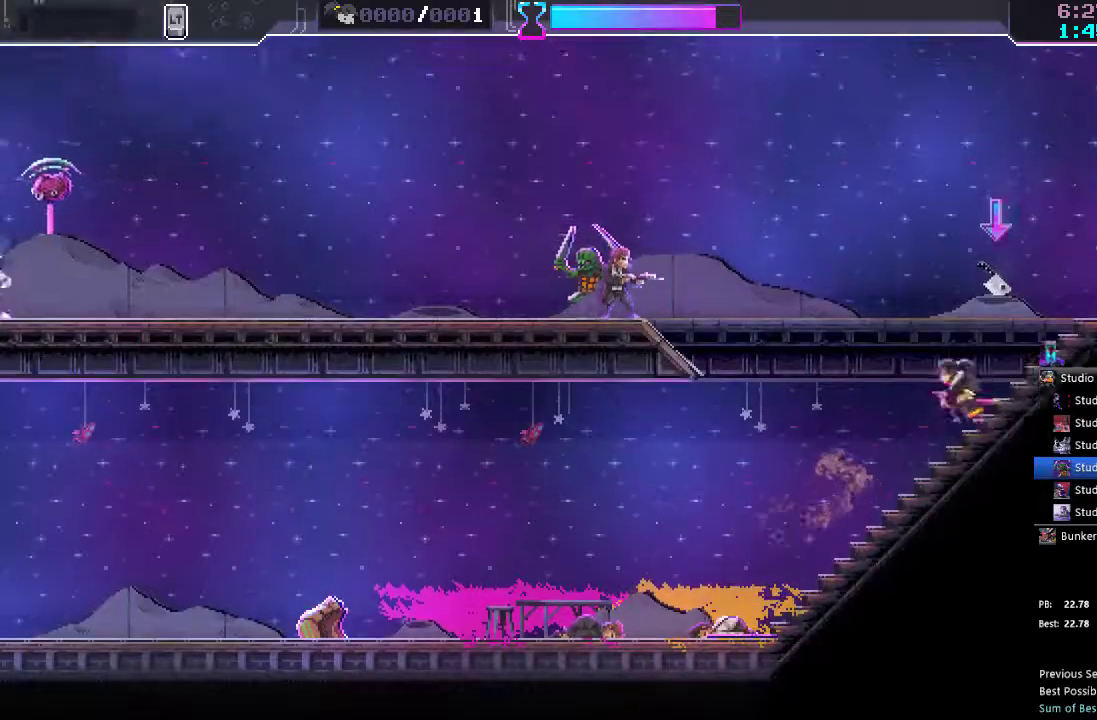
{"dt_ms": 500, "buttons": ["DPAD_UP", "DPAD_RIGHT"], "left_stick": "center", "right_stick": "center", "events": [[17, "B", "down"], [117, "DPAD_LEFT", "up"], [133, "B", "up"], [150, "DPAD_RIGHT", "down"], [200, "DPAD_UP", "down"], [400, "X", "down"], [483, "X", "up"]]}
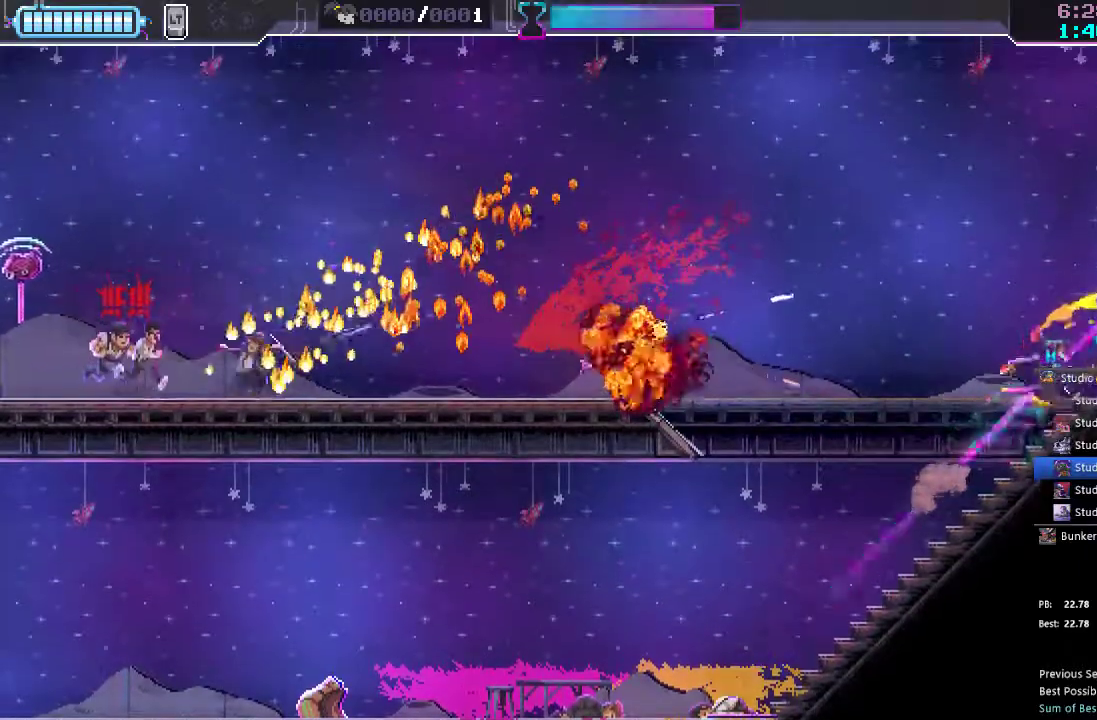
{"dt_ms": 500, "buttons": ["R2", "DPAD_LEFT"], "left_stick": "center", "right_stick": "center", "events": [[83, "DPAD_RIGHT", "up"], [83, "DPAD_UP", "up"], [133, "DPAD_LEFT", "down"], [250, "B", "down"], [333, "B", "up"], [417, "R2", "down"]]}
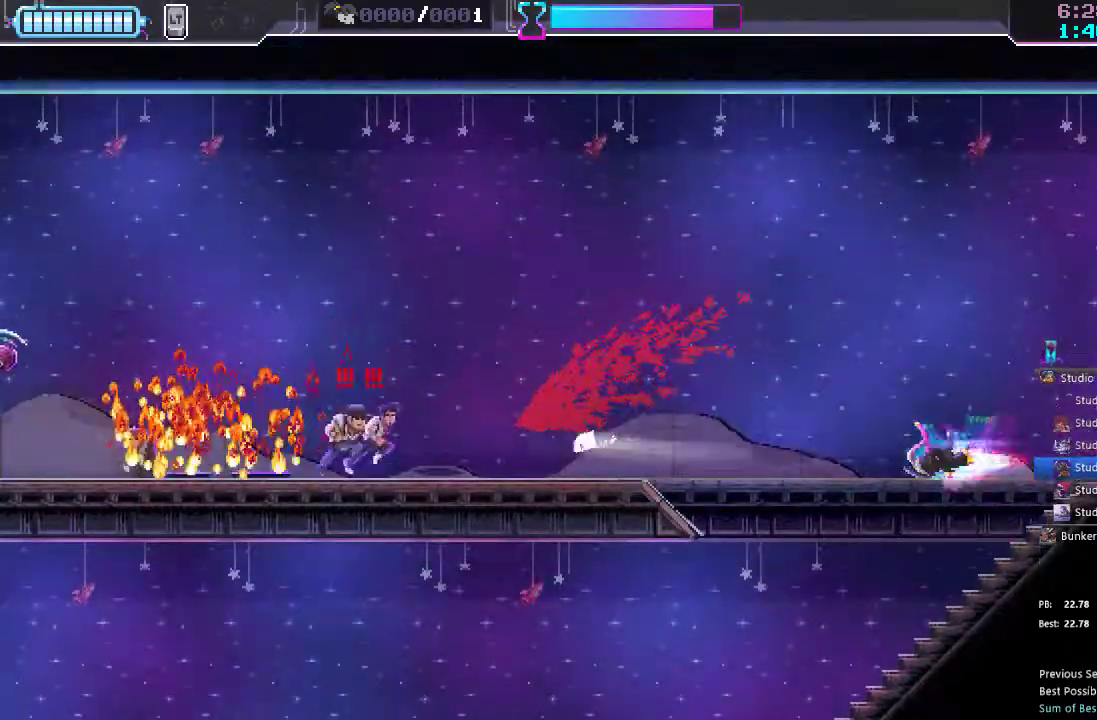
{"dt_ms": 500, "buttons": ["X", "DPAD_LEFT"], "left_stick": "center", "right_stick": "center", "events": [[50, "R2", "up"], [317, "R2", "down"], [433, "R2", "up"], [500, "X", "down"]]}
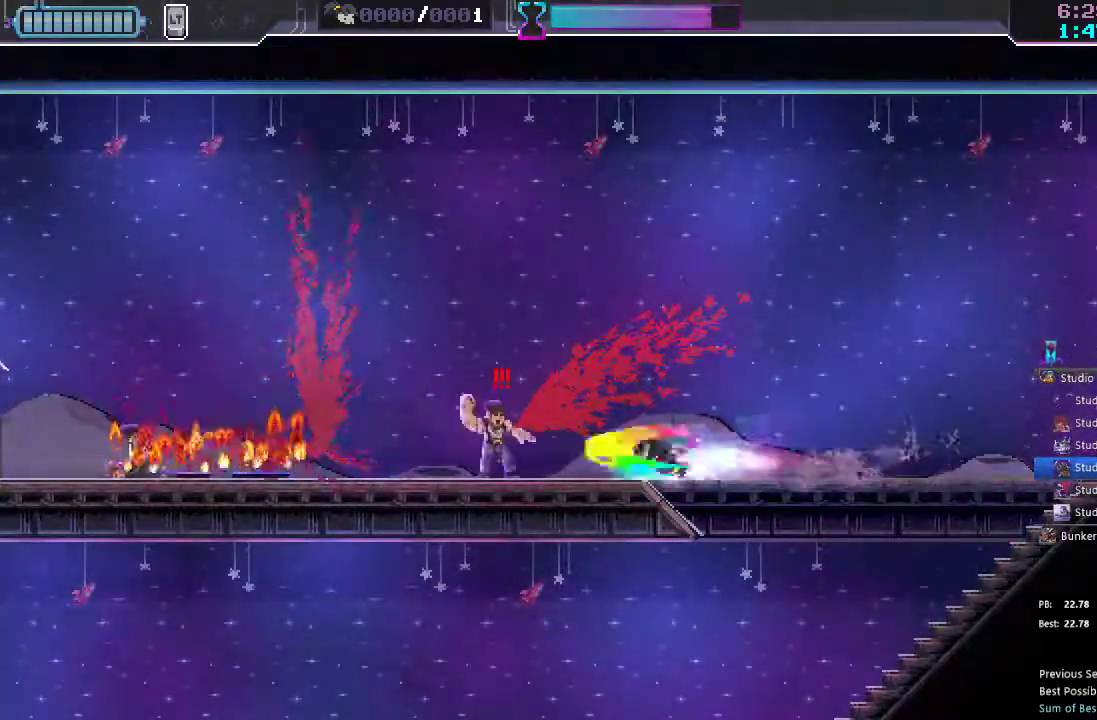
{"dt_ms": 500, "buttons": ["DPAD_LEFT"], "left_stick": "center", "right_stick": "center", "events": [[67, "X", "up"], [300, "R2", "down"], [450, "R2", "up"]]}
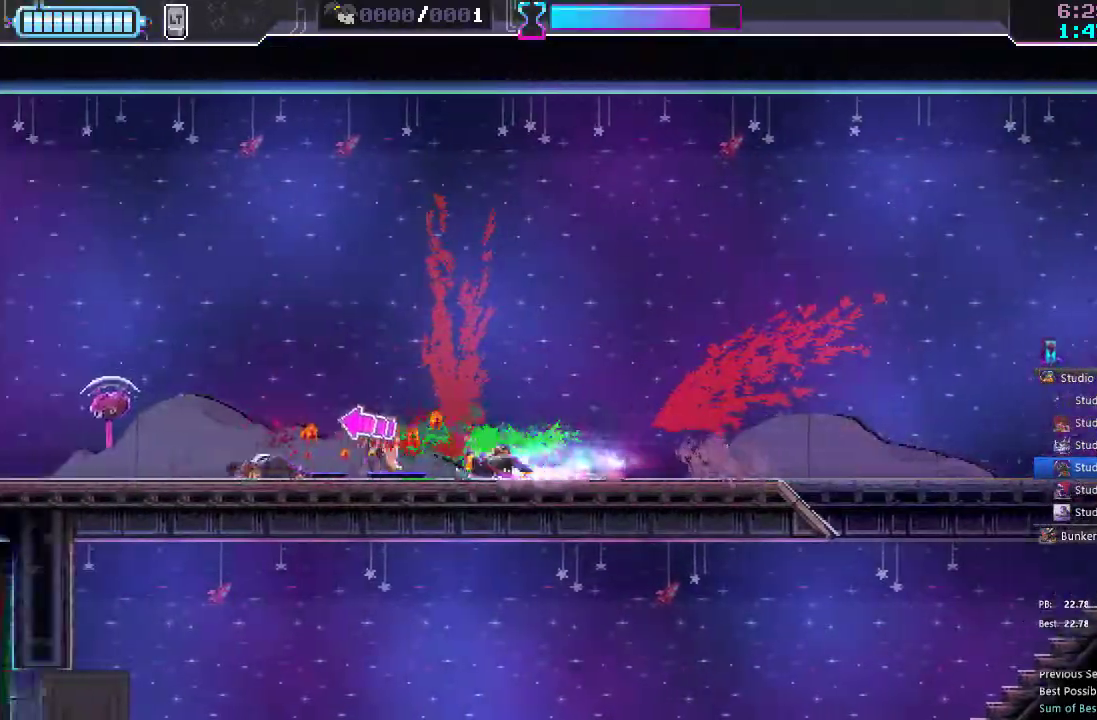
{"dt_ms": 500, "buttons": ["DPAD_LEFT"], "left_stick": "center", "right_stick": "center", "events": [[200, "R2", "down"], [317, "R2", "up"]]}
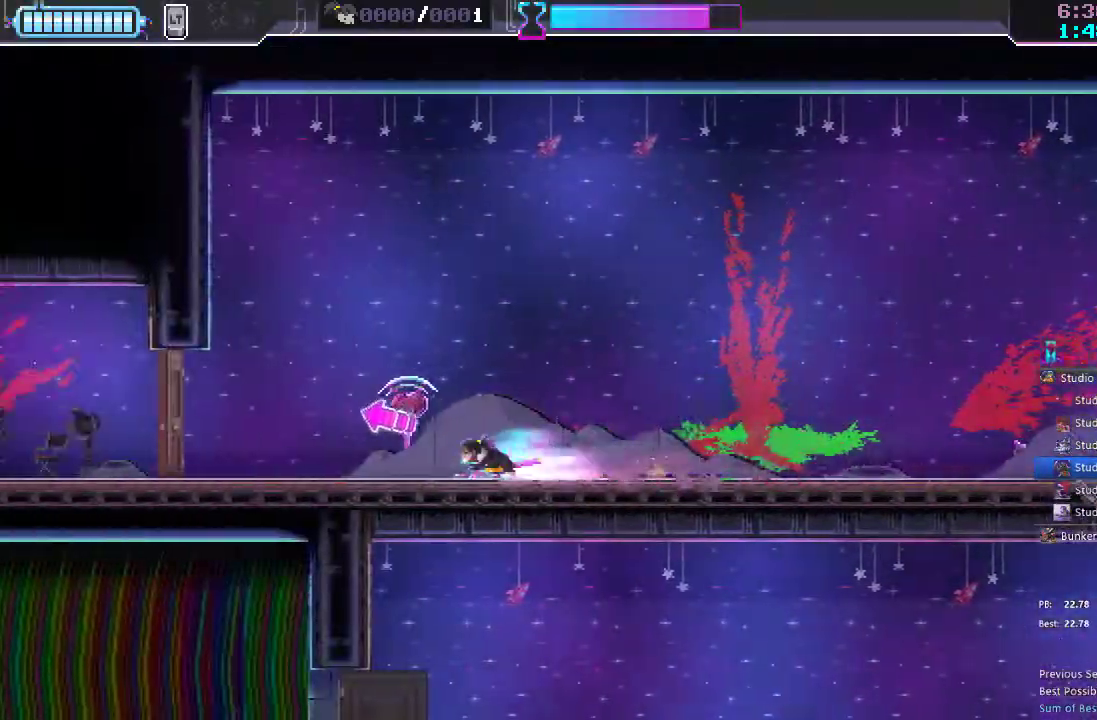
{"dt_ms": 500, "buttons": ["DPAD_LEFT"], "left_stick": "center", "right_stick": "center", "events": [[67, "R2", "down"], [200, "R2", "up"], [350, "X", "down"], [433, "X", "up"]]}
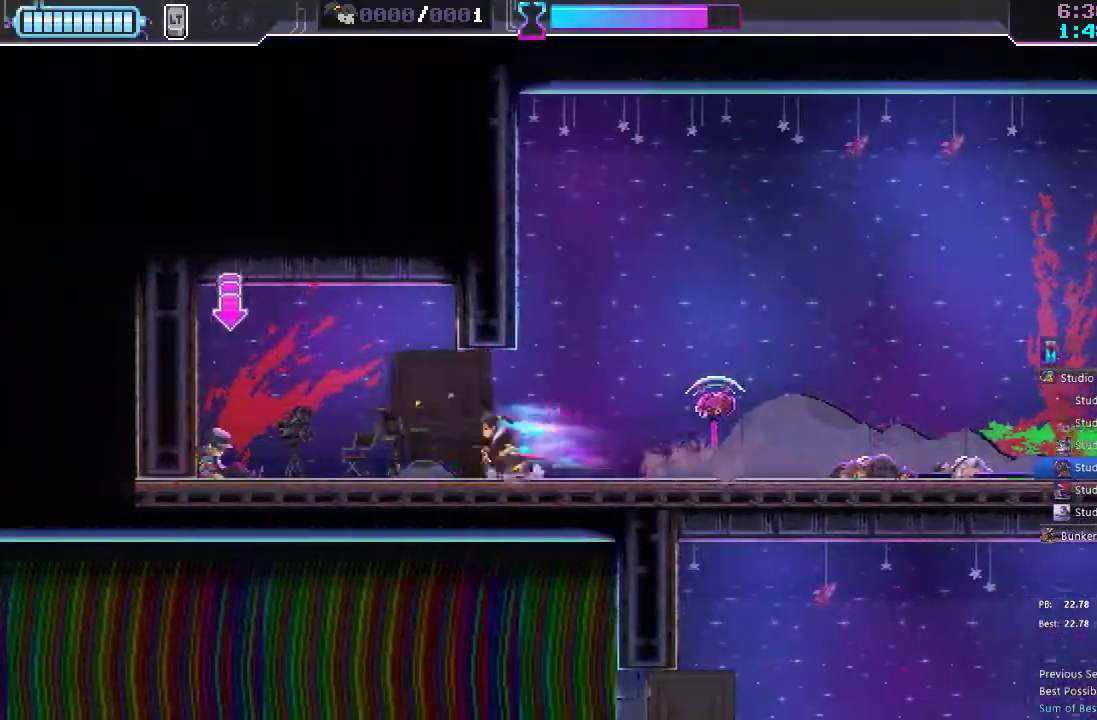
{"dt_ms": 500, "buttons": ["DPAD_RIGHT"], "left_stick": "center", "right_stick": "center", "events": [[83, "R2", "down"], [217, "R2", "up"], [317, "DPAD_LEFT", "up"], [400, "Y", "down"], [433, "DPAD_RIGHT", "down"], [467, "Y", "up"]]}
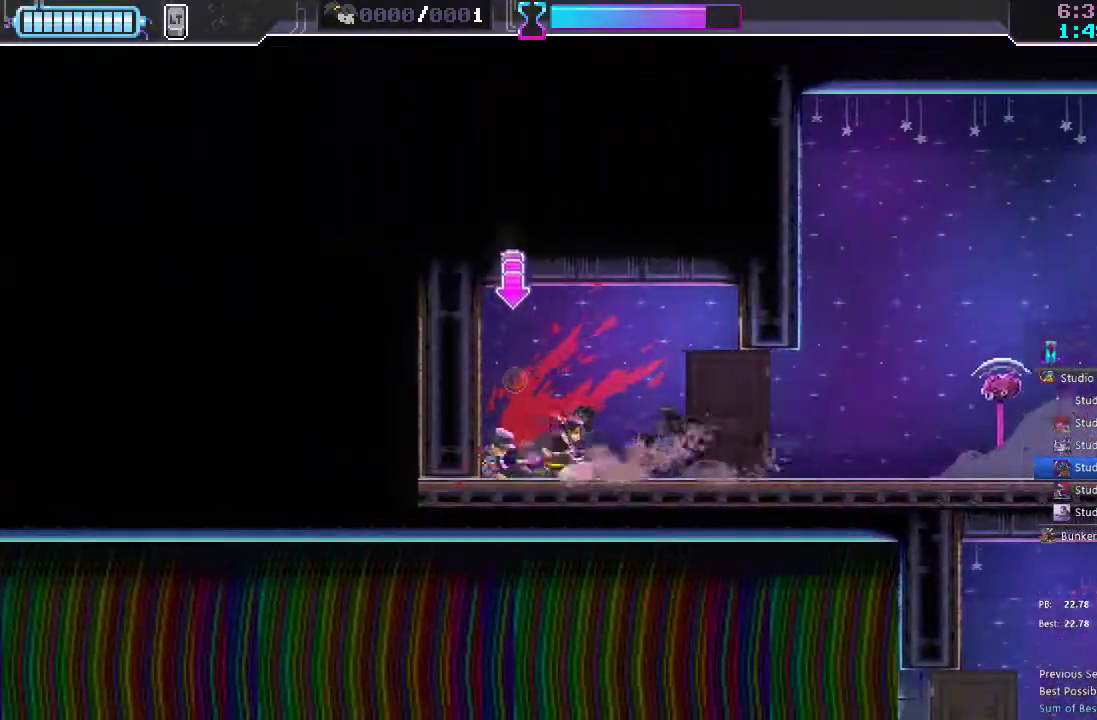
{"dt_ms": 500, "buttons": ["R2", "DPAD_RIGHT"], "left_stick": "center", "right_stick": "center", "events": [[133, "R2", "down"], [267, "R2", "up"], [500, "R2", "down"]]}
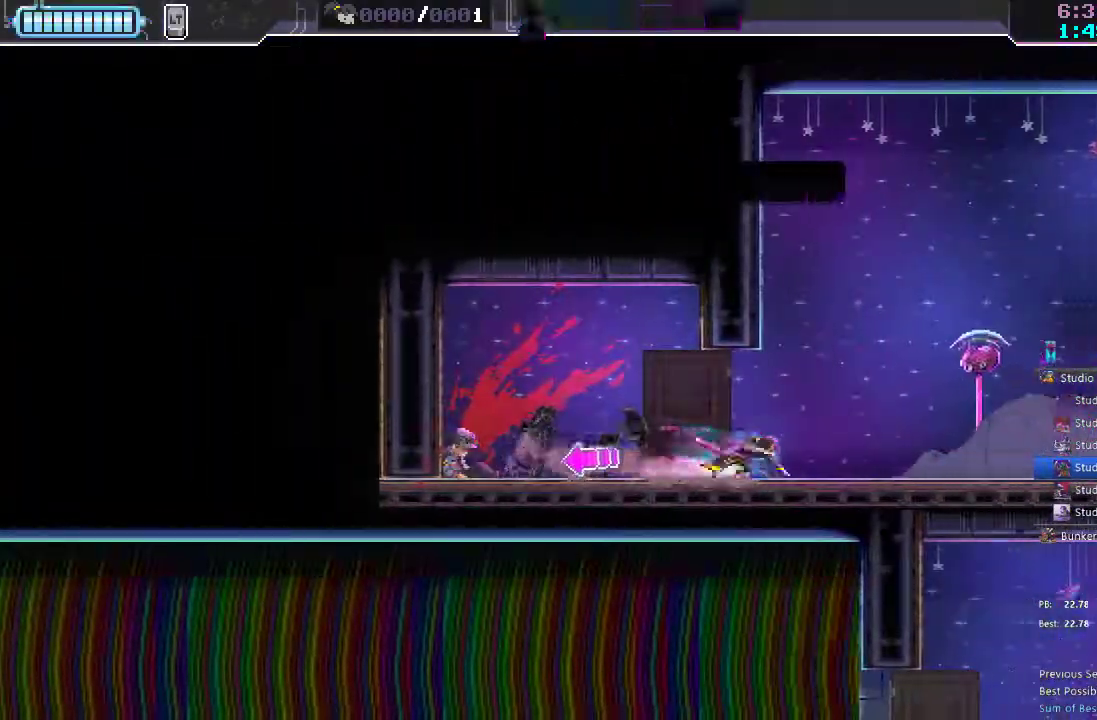
{"dt_ms": 500, "buttons": ["DPAD_RIGHT"], "left_stick": "center", "right_stick": "center", "events": [[117, "R2", "up"], [350, "R2", "down"], [467, "R2", "up"]]}
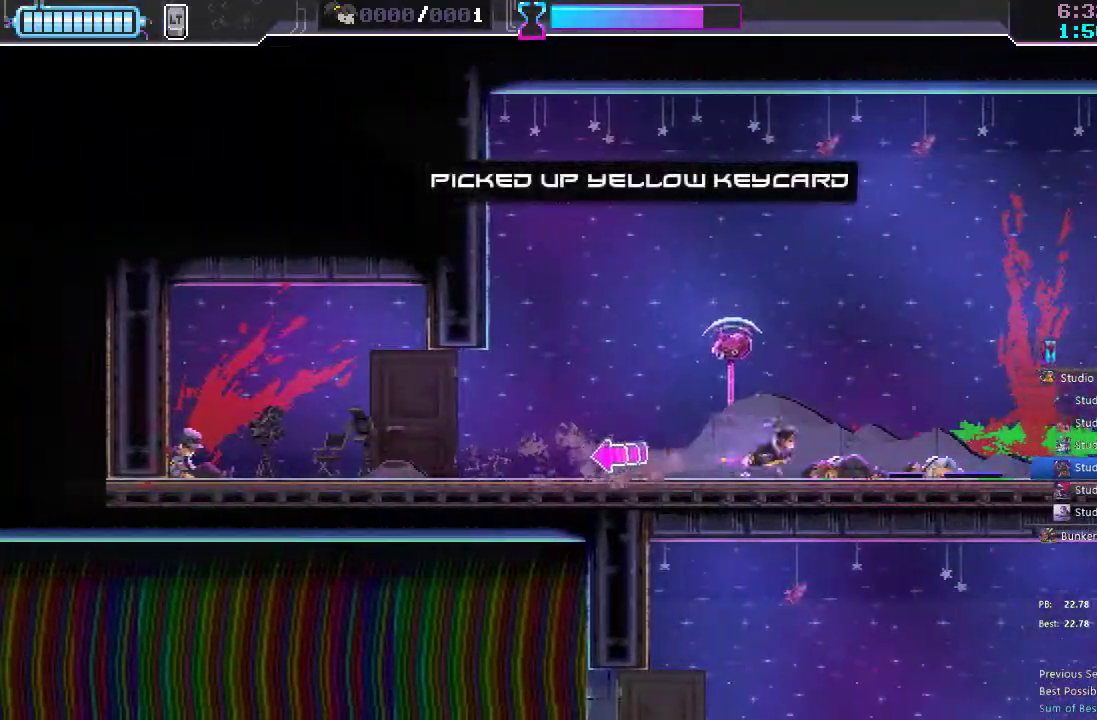
{"dt_ms": 500, "buttons": ["DPAD_RIGHT"], "left_stick": "center", "right_stick": "center", "events": [[250, "R2", "down"], [383, "R2", "up"]]}
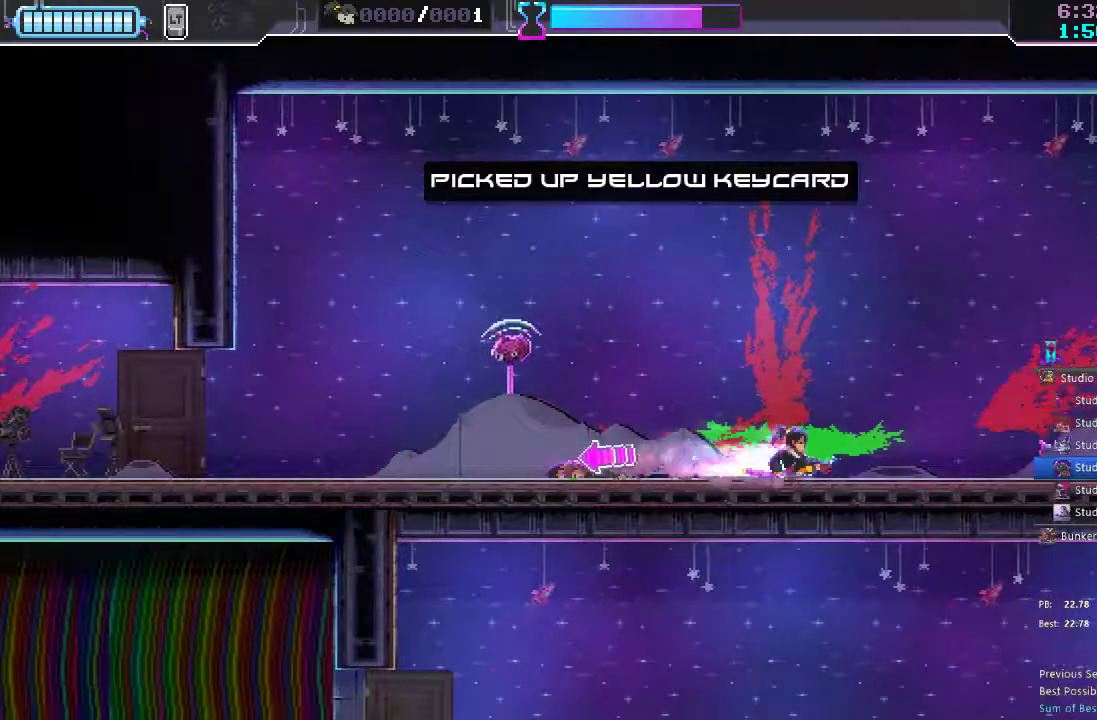
{"dt_ms": 500, "buttons": ["DPAD_RIGHT"], "left_stick": "center", "right_stick": "center"}
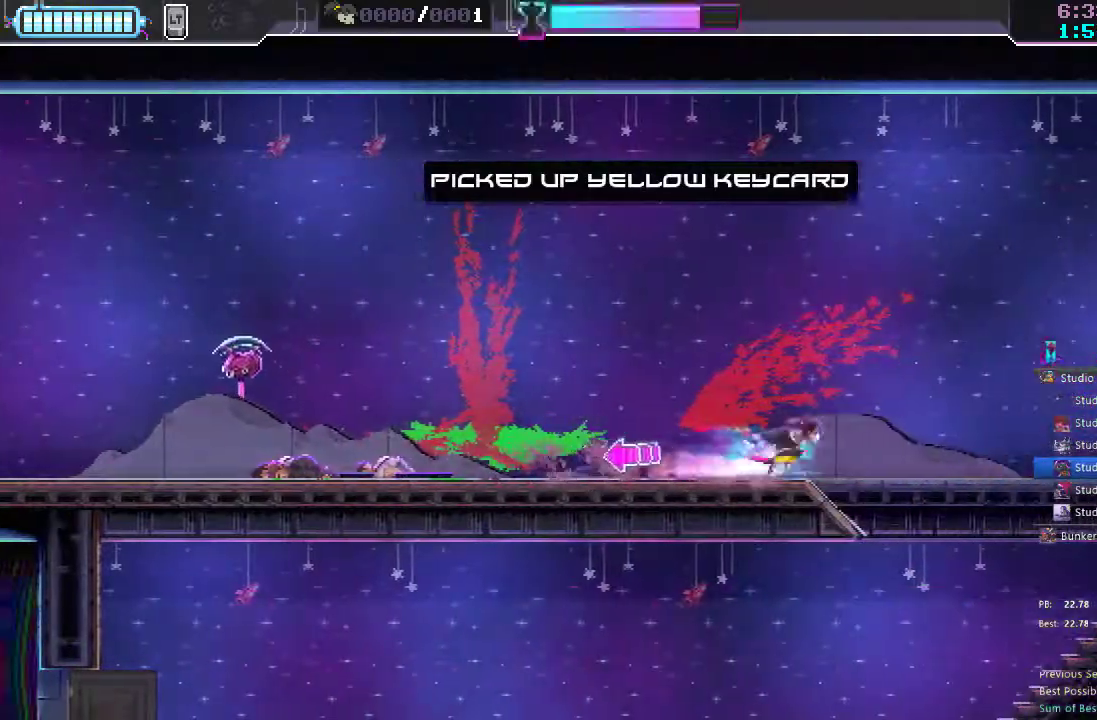
{"dt_ms": 500, "buttons": ["DPAD_LEFT"], "left_stick": "center", "right_stick": "center", "events": [[200, "DPAD_DOWN", "down"], [350, "DPAD_RIGHT", "up"], [417, "DPAD_DOWN", "up"], [417, "DPAD_LEFT", "down"]]}
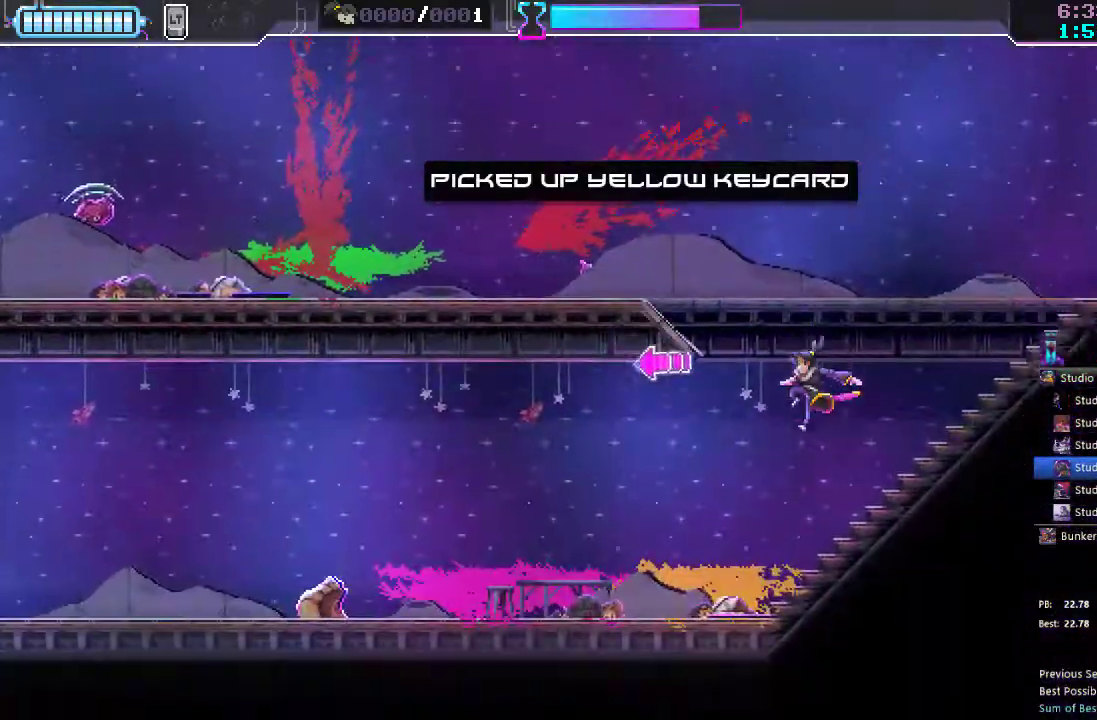
{"dt_ms": 500, "buttons": ["DPAD_LEFT"], "left_stick": "center", "right_stick": "center", "events": [[150, "R2", "down"], [300, "R2", "up"]]}
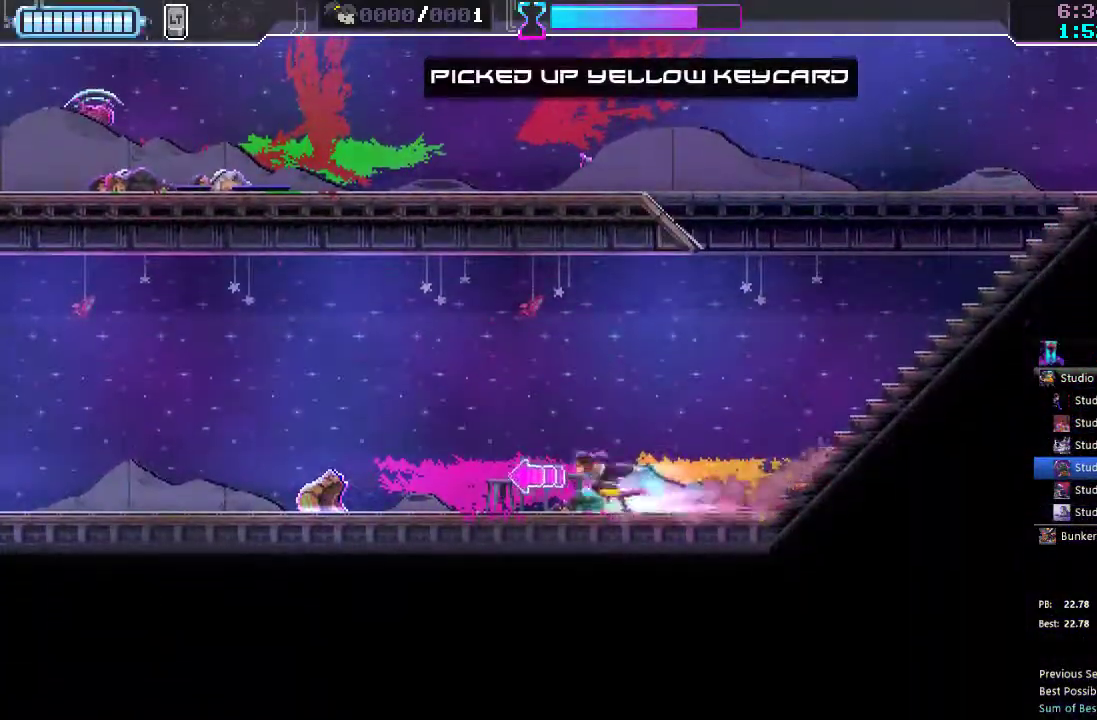
{"dt_ms": 500, "buttons": ["R2", "DPAD_LEFT"], "left_stick": "center", "right_stick": "center", "events": [[33, "R2", "down"], [150, "R2", "up"], [417, "R2", "down"]]}
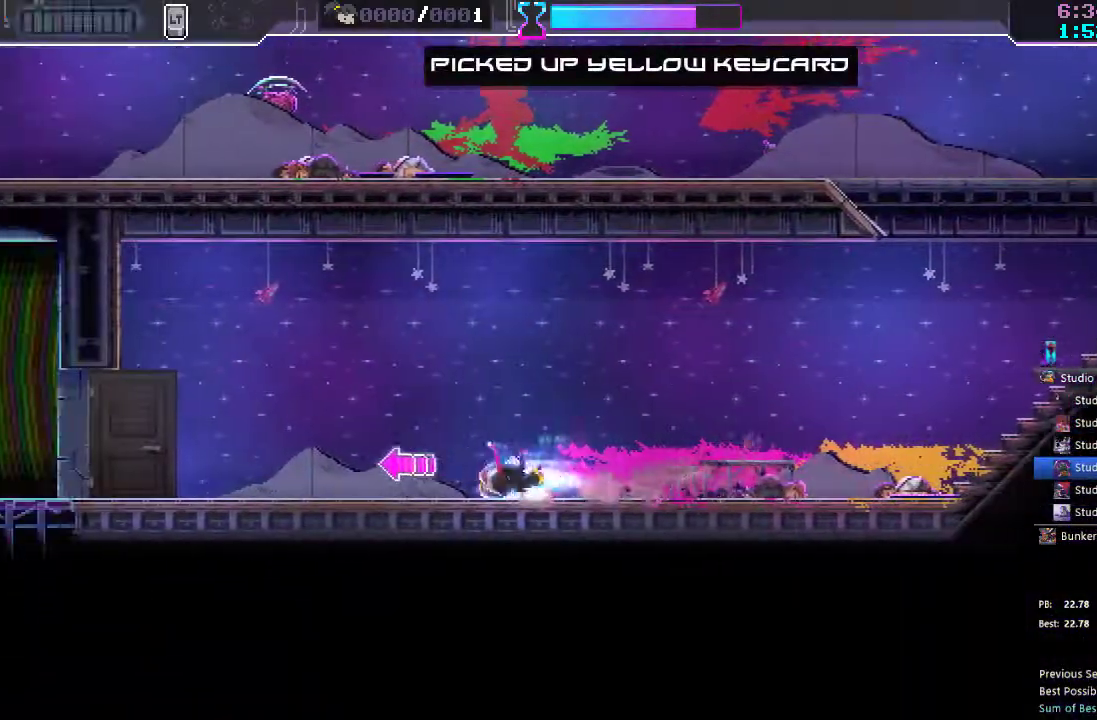
{"dt_ms": 1000, "buttons": ["DPAD_LEFT"], "left_stick": "center", "right_stick": "center"}
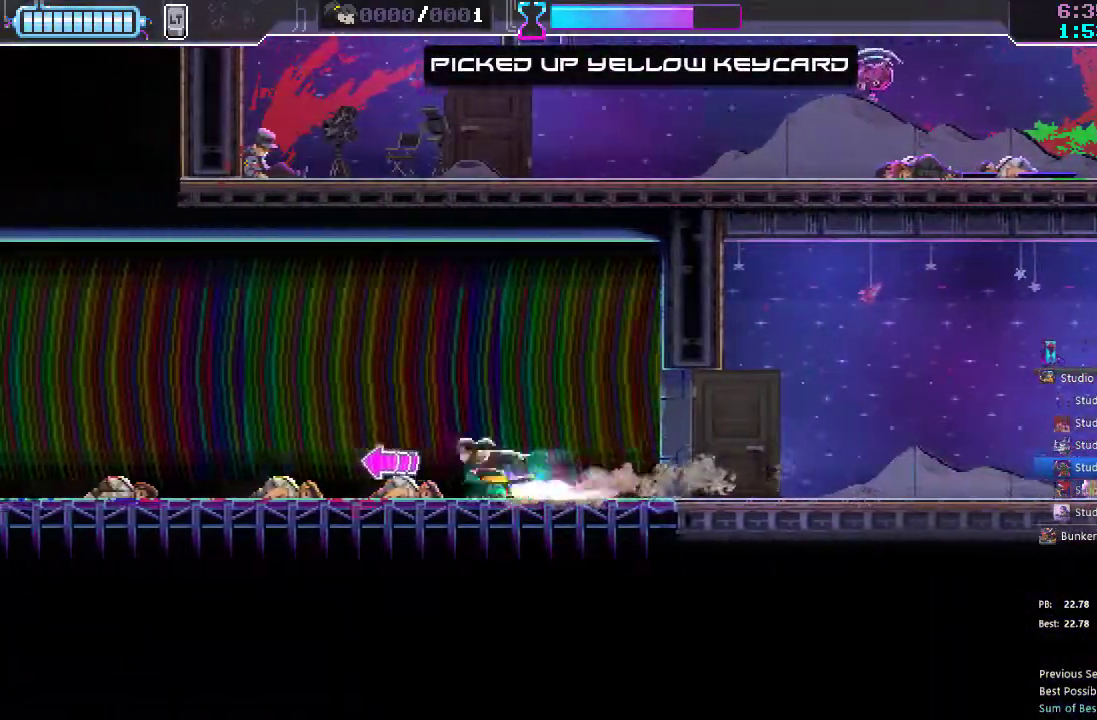
{"dt_ms": 500, "buttons": ["R2", "DPAD_LEFT"], "left_stick": "center", "right_stick": "center", "events": [[33, "R2", "down"], [150, "R2", "up"], [400, "R2", "down"]]}
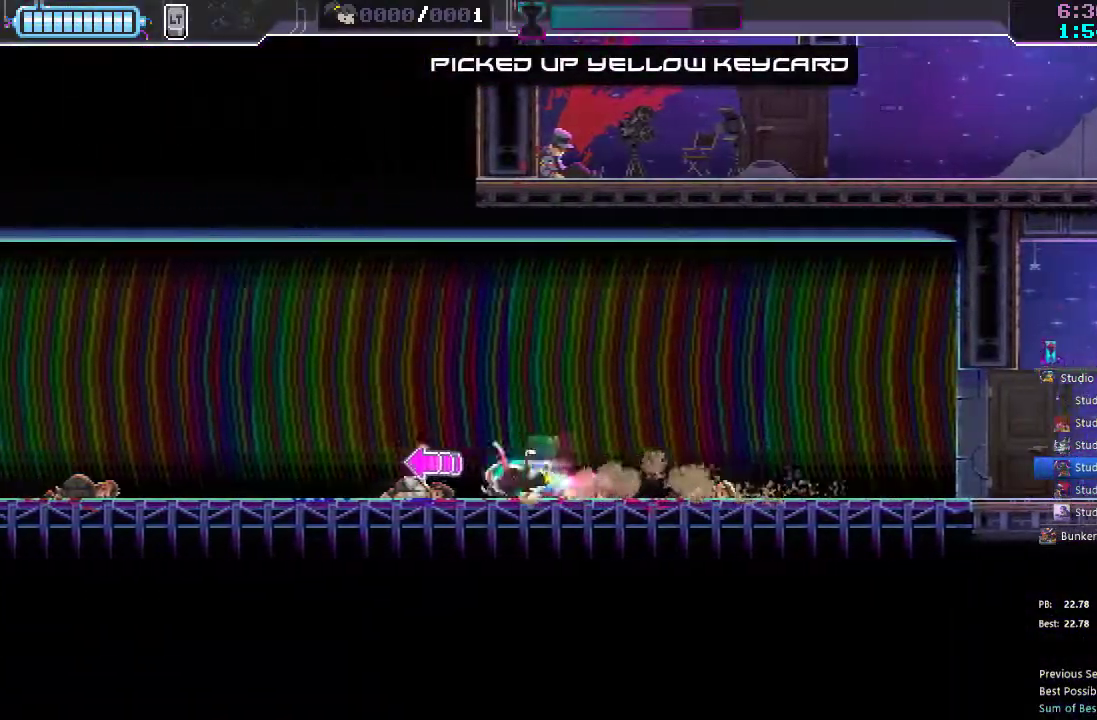
{"dt_ms": 500, "buttons": ["DPAD_LEFT"], "left_stick": "center", "right_stick": "center"}
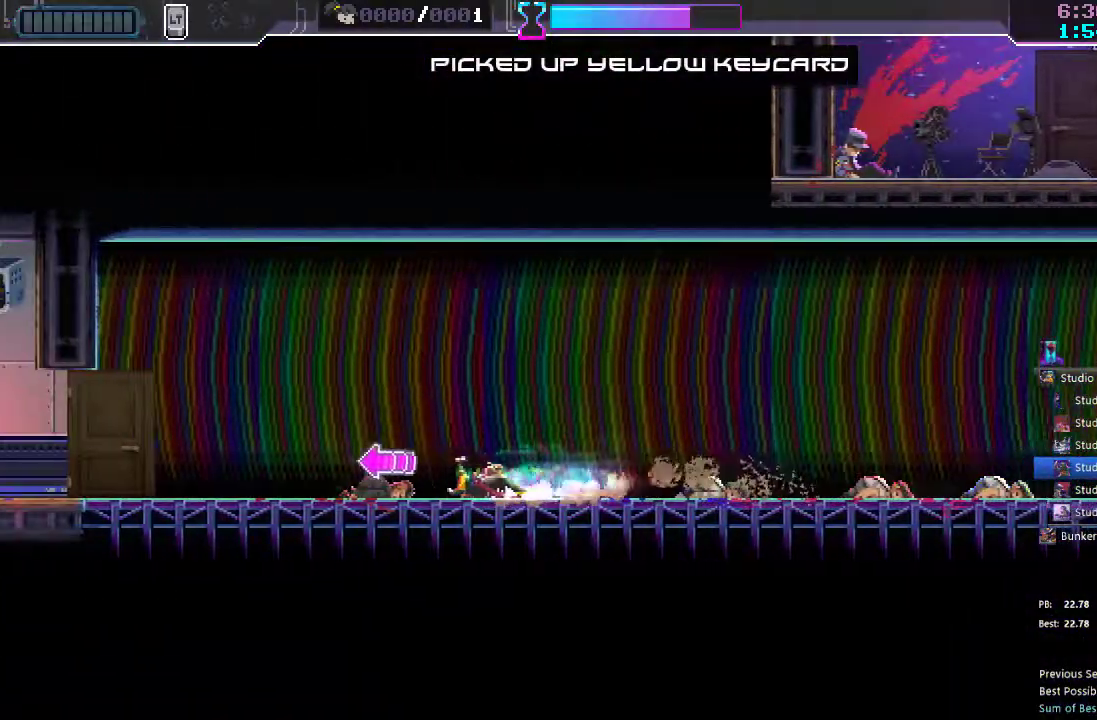
{"dt_ms": 500, "buttons": ["DPAD_LEFT"], "left_stick": "center", "right_stick": "center", "events": [[167, "R2", "down"], [300, "R2", "up"]]}
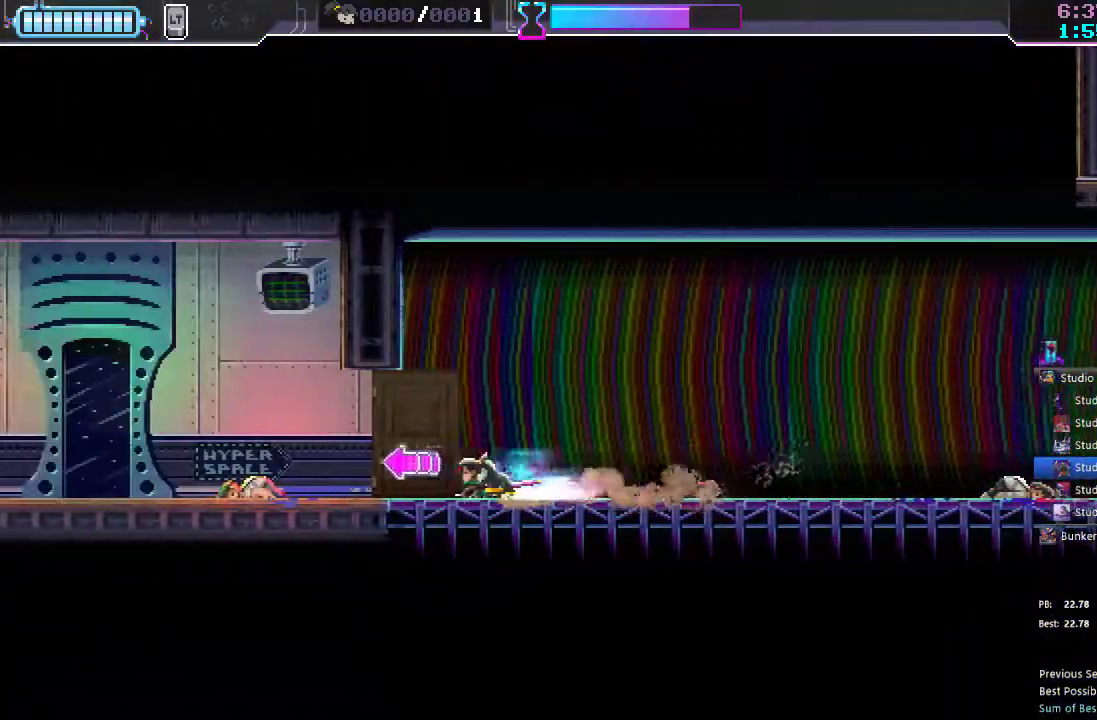
{"dt_ms": 500, "buttons": ["R2", "DPAD_LEFT"], "left_stick": "center", "right_stick": "center", "events": [[67, "R2", "down"], [200, "R2", "up"], [450, "R2", "down"]]}
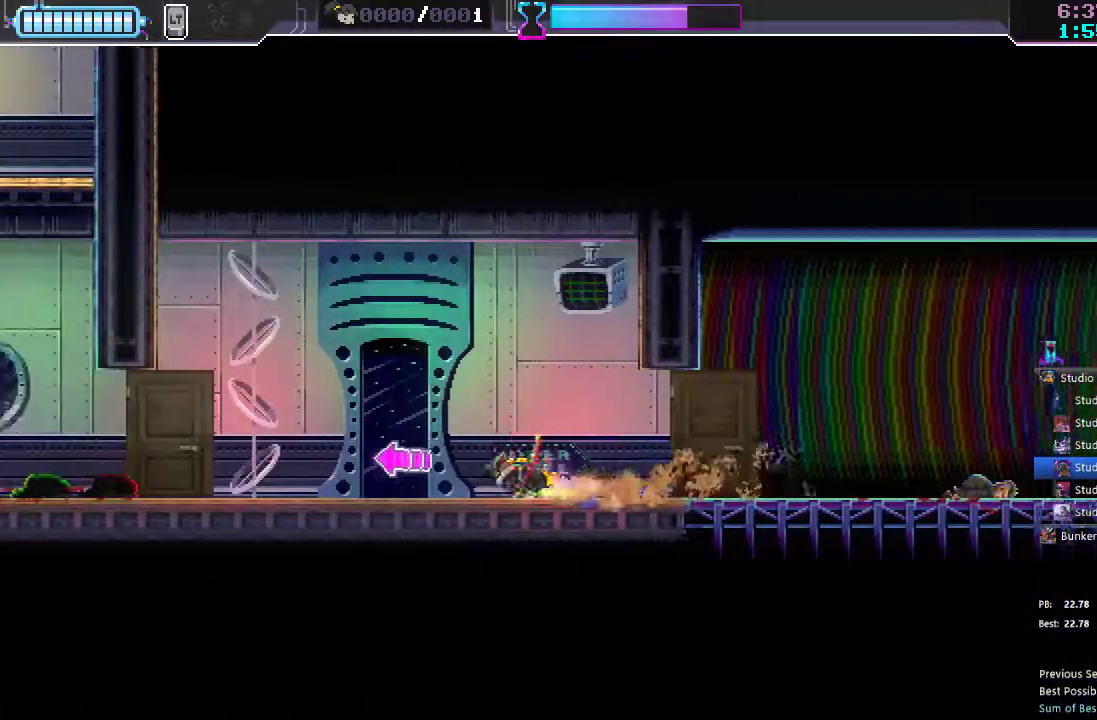
{"dt_ms": 500, "buttons": ["DPAD_LEFT"], "left_stick": "center", "right_stick": "center", "events": [[83, "R2", "up"], [333, "R2", "down"], [467, "R2", "up"]]}